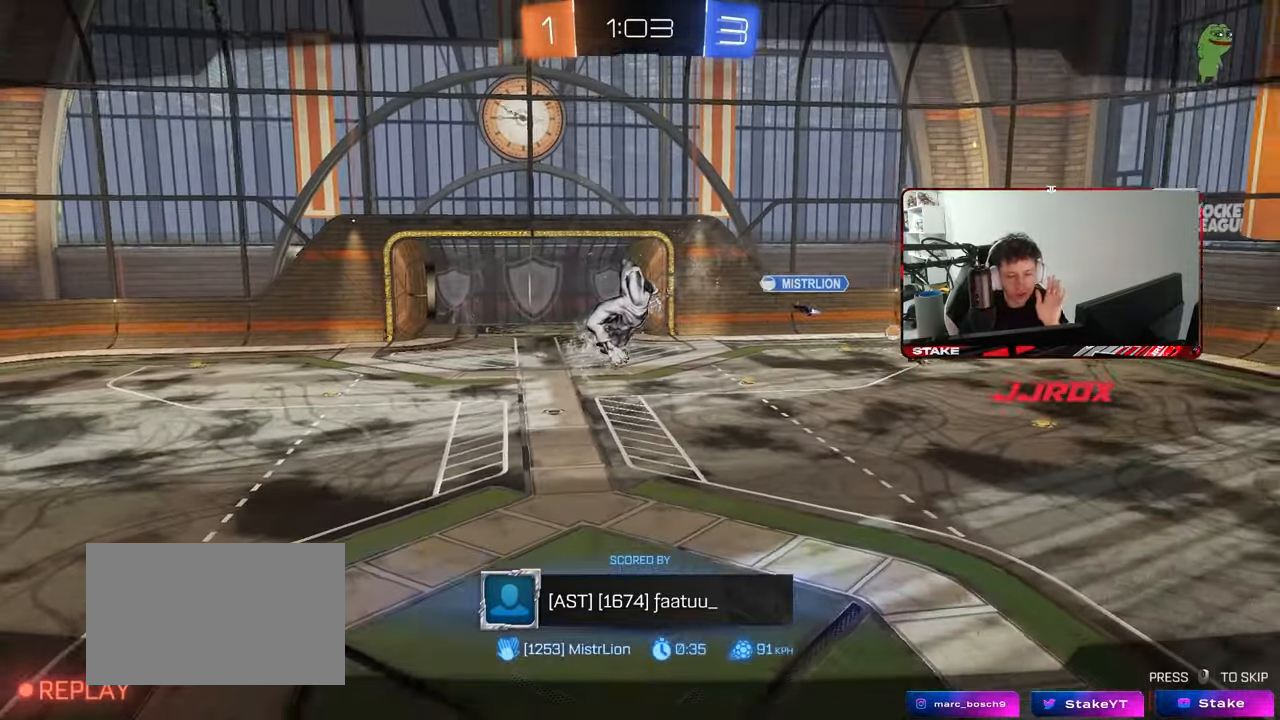
Gameplay with keyboard and mouse; each line is a JSON object with the keys and mouse buttons held at the frame after it. "events" lists presses ("down") and releases ("up") of "1", "2", "3", "4", "5", "a", "alt", "c", "caps_lock", "ctrl", "d", "e", "f", "g", "q", "r", "s", "shift", "space", "t", "tab", "v", "w", "x", "z", "mouse_left", "mouse_wheel" and "mouse_right" between this image and that frame as [ms after this image, input, new state], when the widget could be followed in between. "mouse_left", "mouse_wheel", "mouse_right" = the "left", "wheel", "right" buttons of the "mouse" list. No other keys are recorded. "wheel" means that the mouse wheel is clicked or scrolled. "mouse_move" is the direction in which the mouse moves at that frame (one of eight, or "still"), when it could be read.
{"keys": [], "mouse": [], "mouse_move": "still", "events": []}
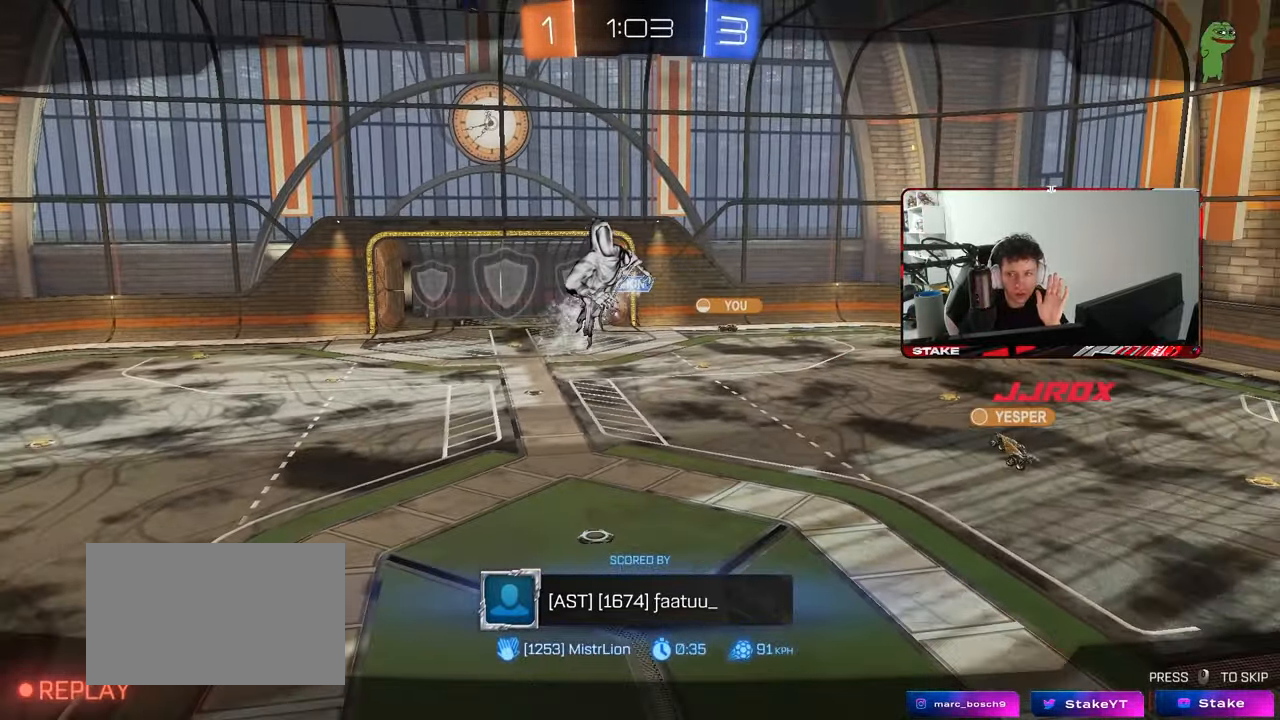
{"keys": [], "mouse": [], "mouse_move": "still", "events": []}
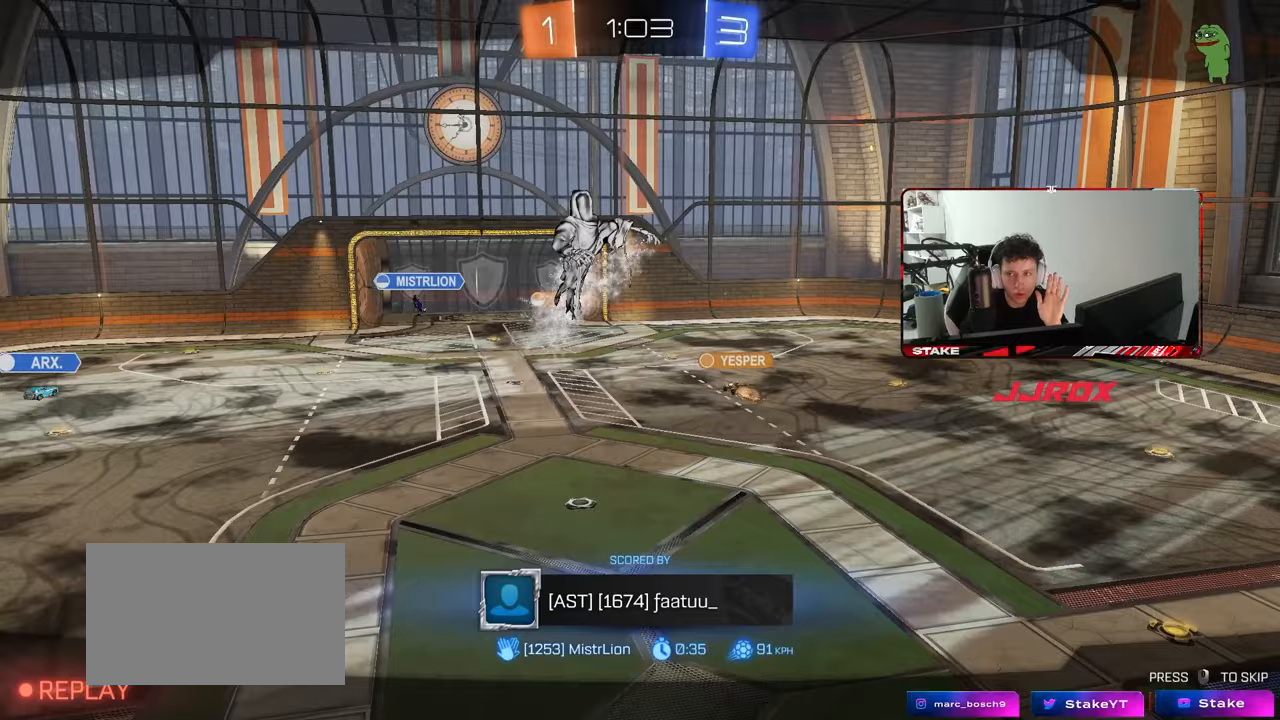
{"keys": [], "mouse": [], "mouse_move": "still", "events": [[300, "mouse_right", "down"], [500, "mouse_right", "up"]]}
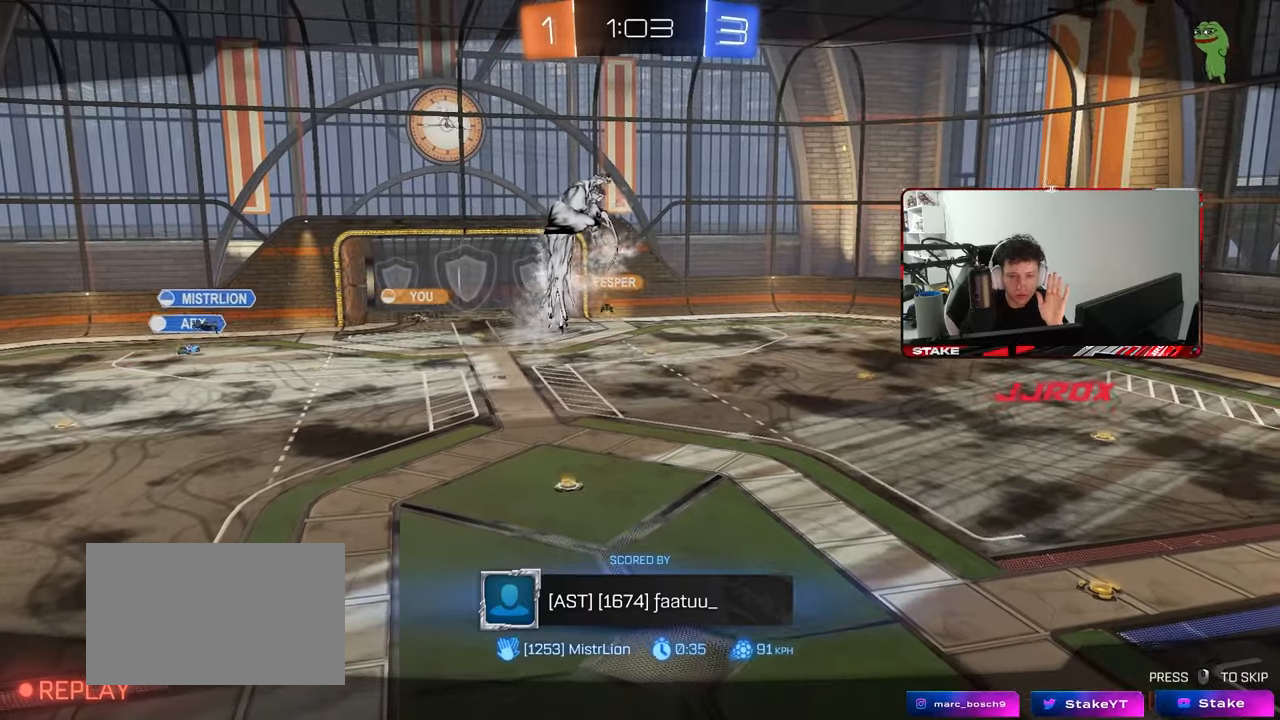
{"keys": [], "mouse": [], "mouse_move": "still", "events": [[83, "mouse_right", "down"], [183, "mouse_right", "up"], [283, "mouse_right", "down"], [417, "mouse_right", "up"]]}
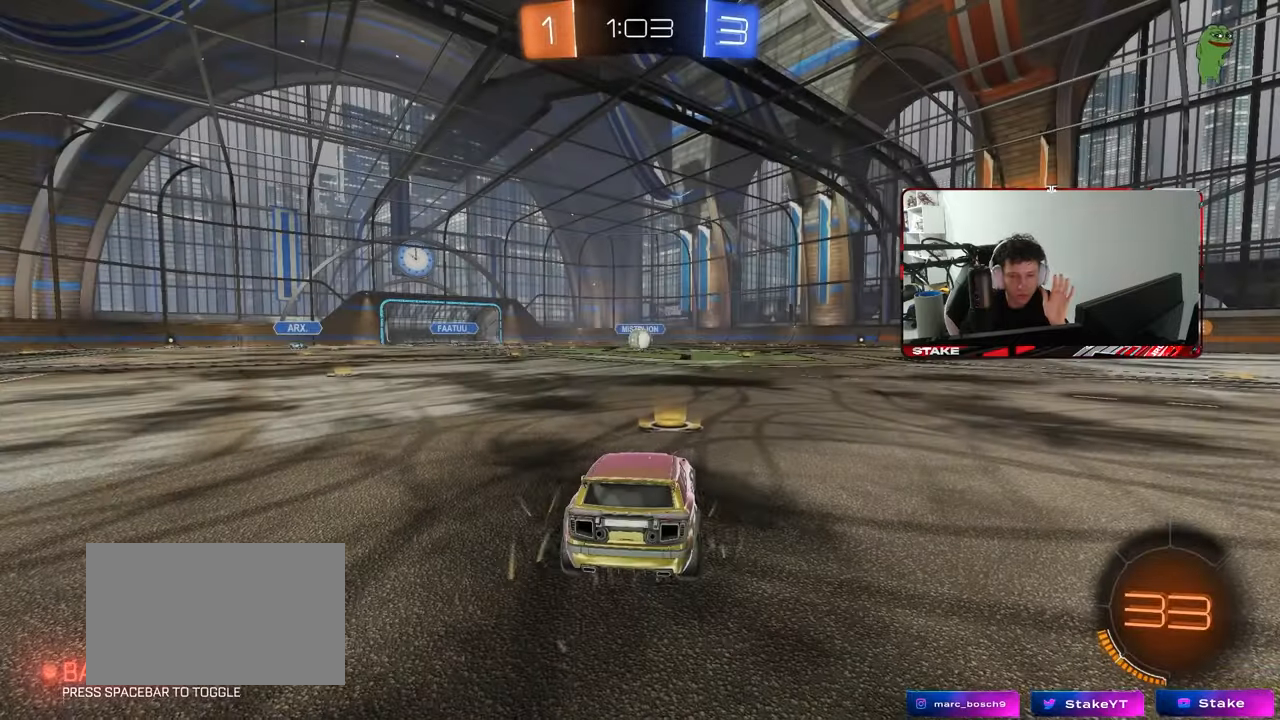
{"keys": [], "mouse": [], "mouse_move": "still", "events": [[300, "mouse_wheel", "down"], [383, "mouse_wheel", "up"]]}
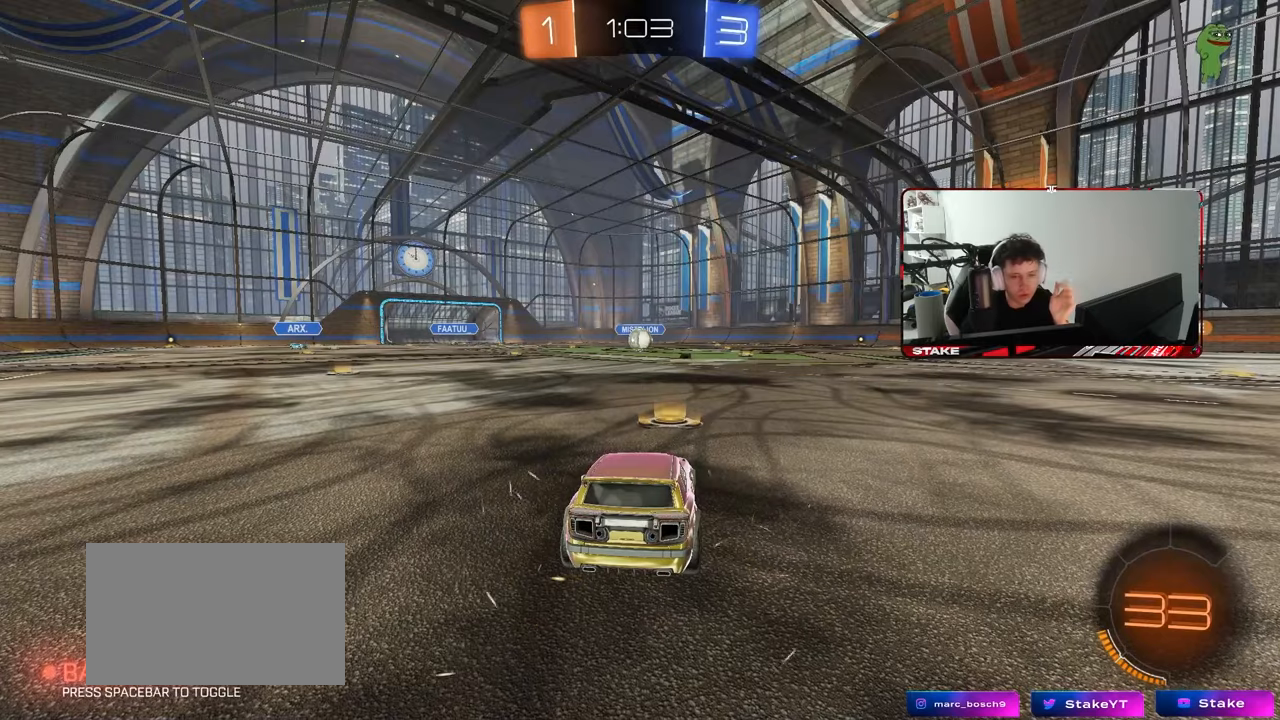
{"keys": [], "mouse": [], "mouse_move": "still", "events": []}
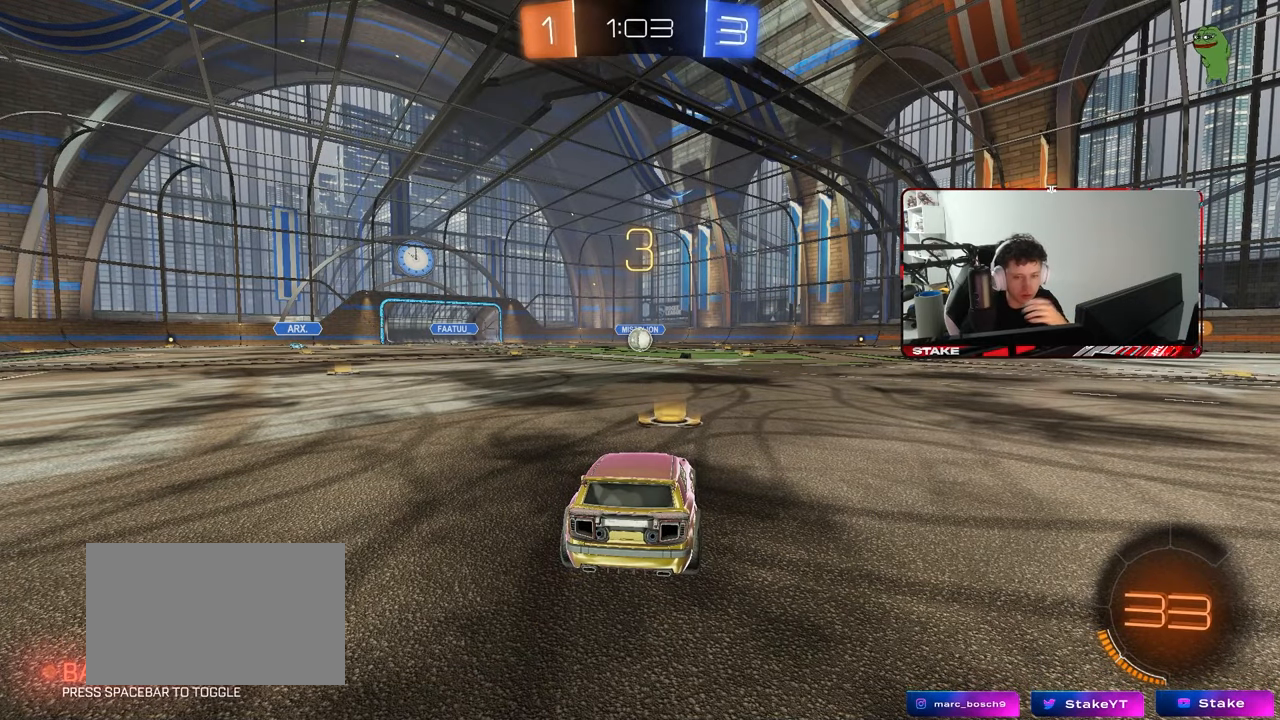
{"keys": [], "mouse": [], "mouse_move": "still", "events": []}
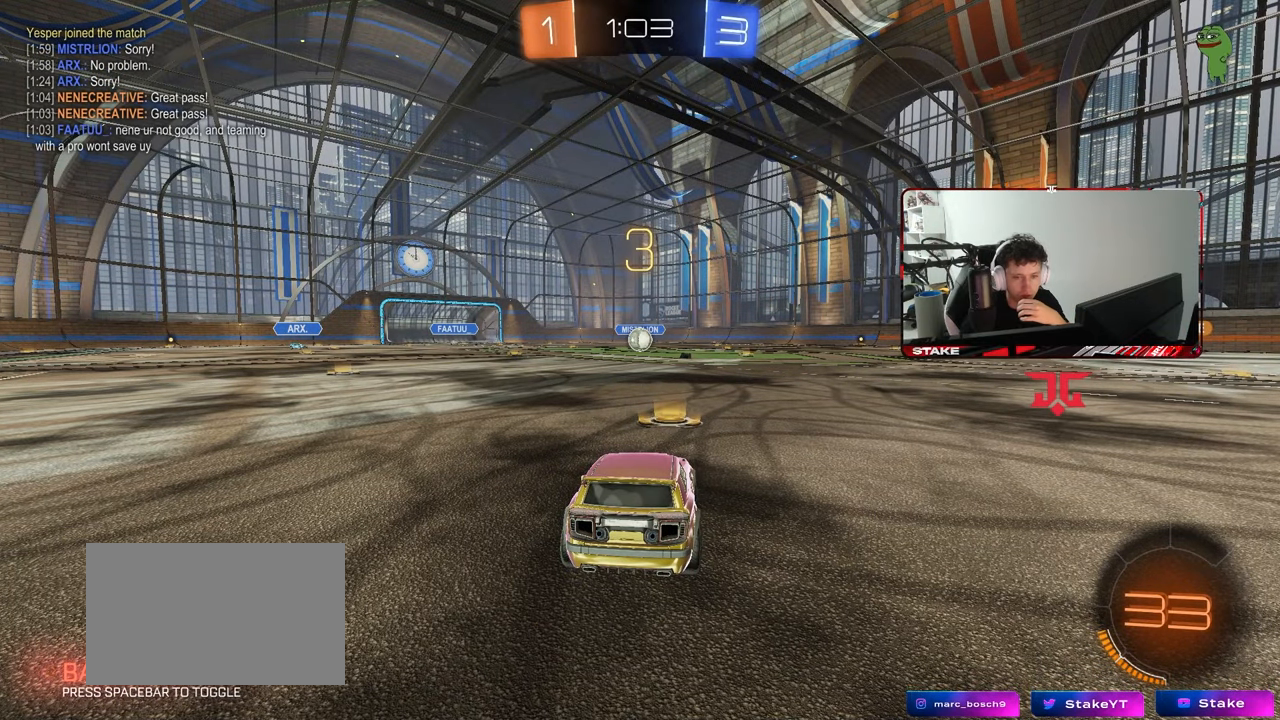
{"keys": [], "mouse": [], "mouse_move": "still", "events": []}
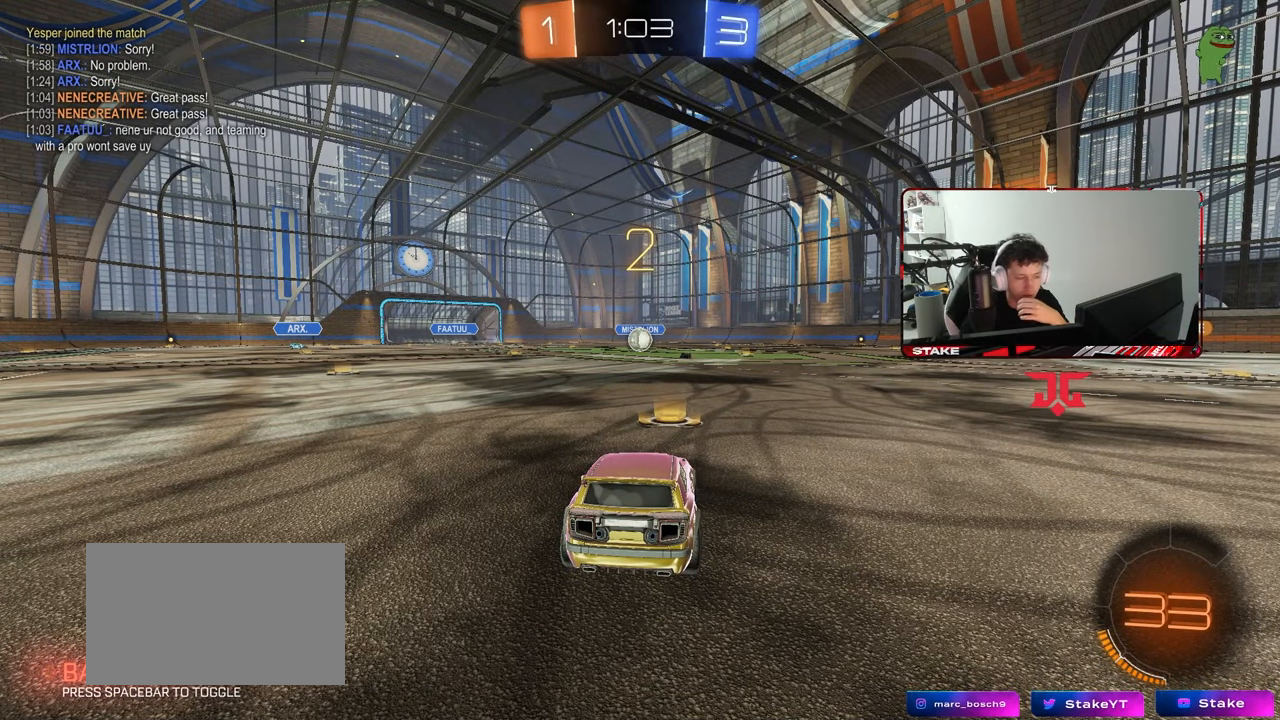
{"keys": [], "mouse": ["left"], "mouse_move": "up-right", "events": [[217, "mouse_left", "down"]]}
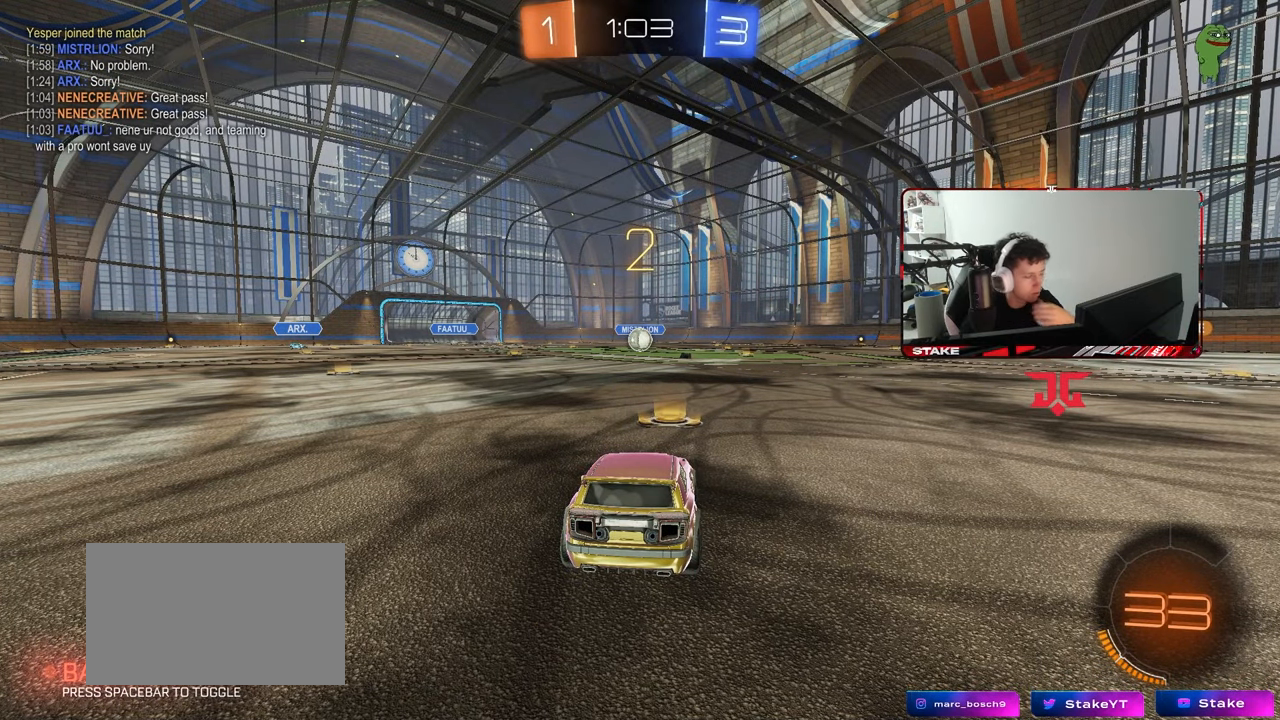
{"keys": [], "mouse": ["left"], "mouse_move": "down-right", "events": []}
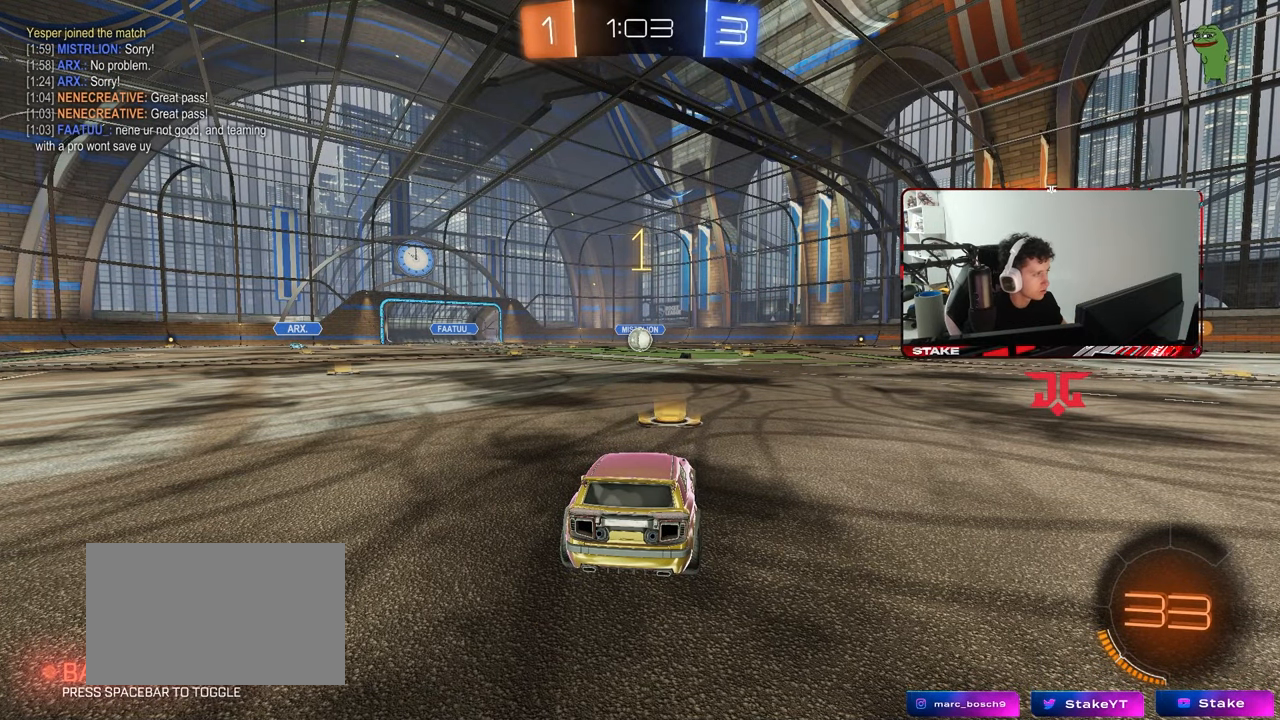
{"keys": ["w"], "mouse": ["left"], "mouse_move": "left", "events": [[67, "w", "down"]]}
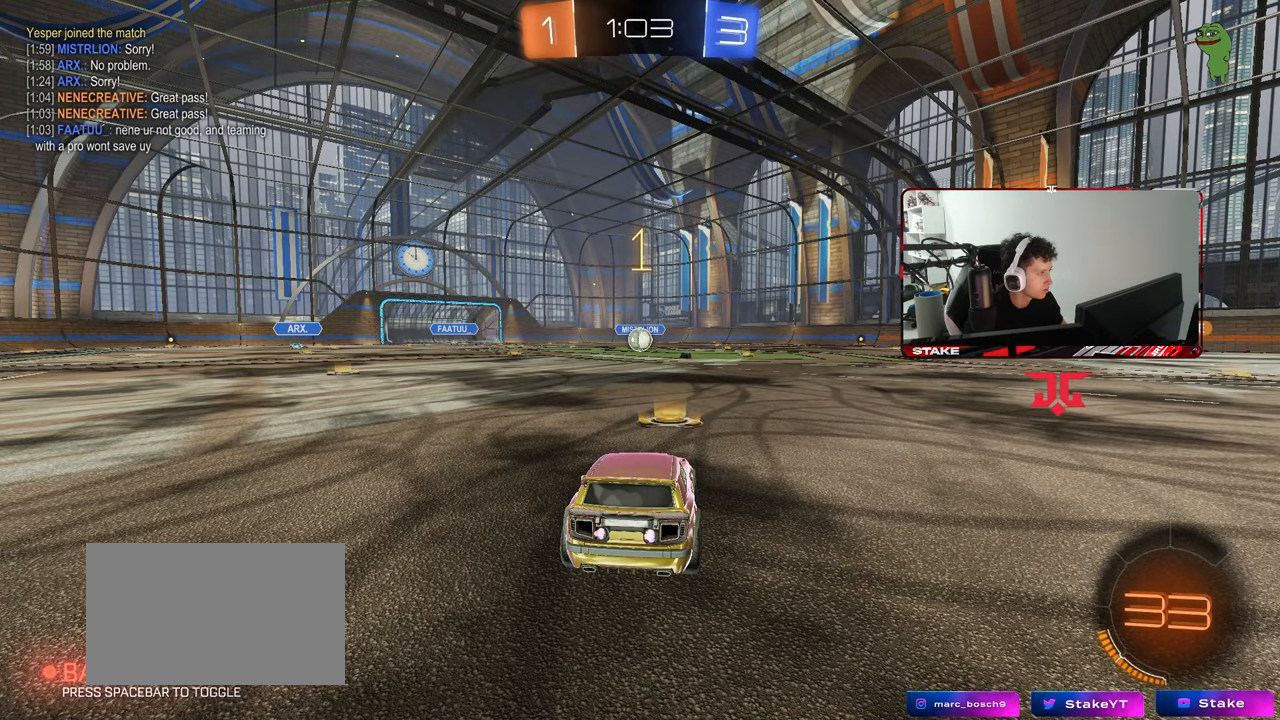
{"keys": ["a", "shift", "w"], "mouse": ["left", "right"], "mouse_move": "still", "events": [[350, "d", "down"], [350, "mouse_right", "down"], [450, "a", "down"], [450, "d", "up"], [450, "mouse_right", "up"], [450, "shift", "down"], [500, "mouse_right", "down"]]}
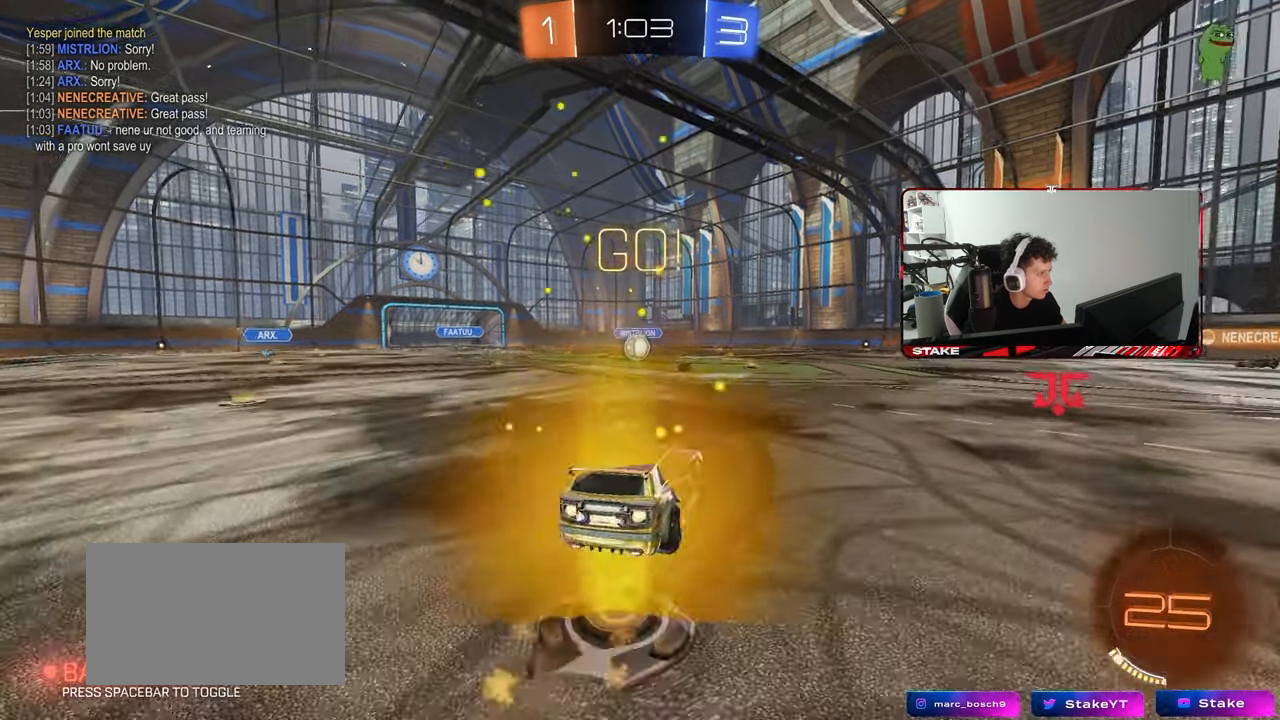
{"keys": ["a", "s", "shift"], "mouse": ["left"], "mouse_move": "still", "events": [[50, "s", "down"], [50, "w", "up"], [83, "mouse_right", "up"]]}
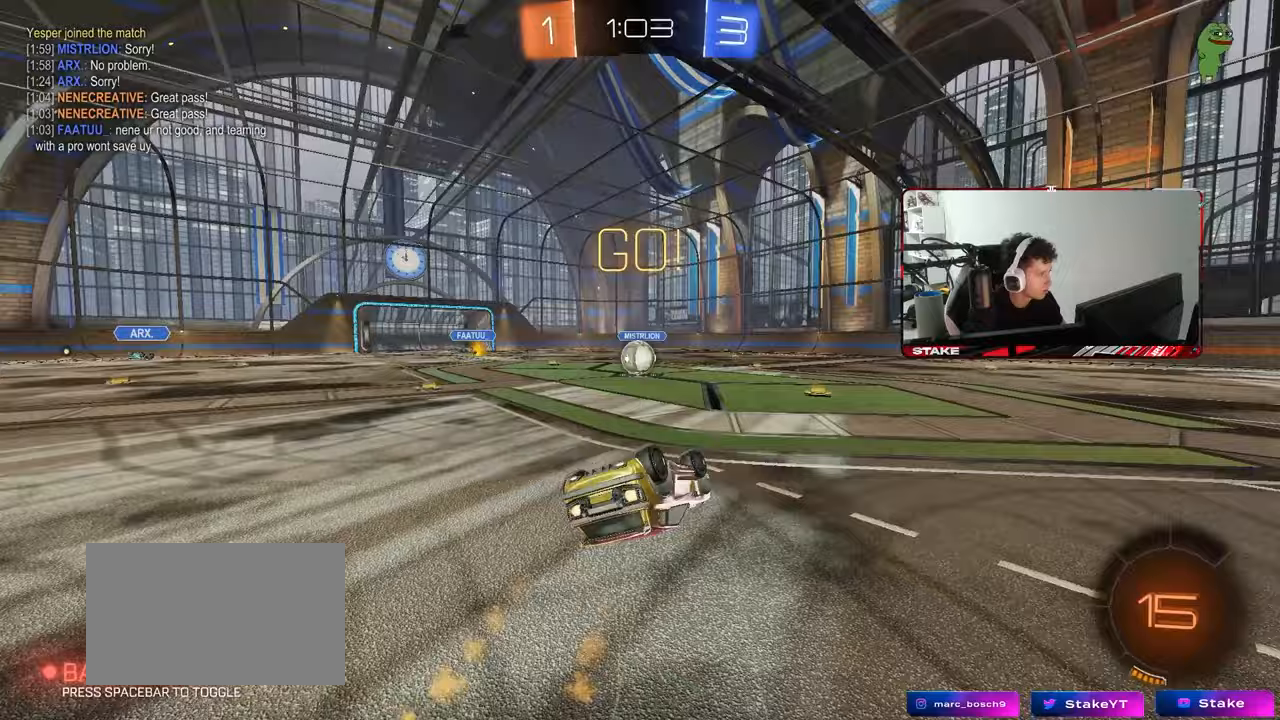
{"keys": [], "mouse": [], "mouse_move": "still", "events": [[17, "s", "up"], [100, "s", "down"], [300, "shift", "up"], [333, "mouse_left", "up"], [333, "s", "up"], [383, "a", "up"]]}
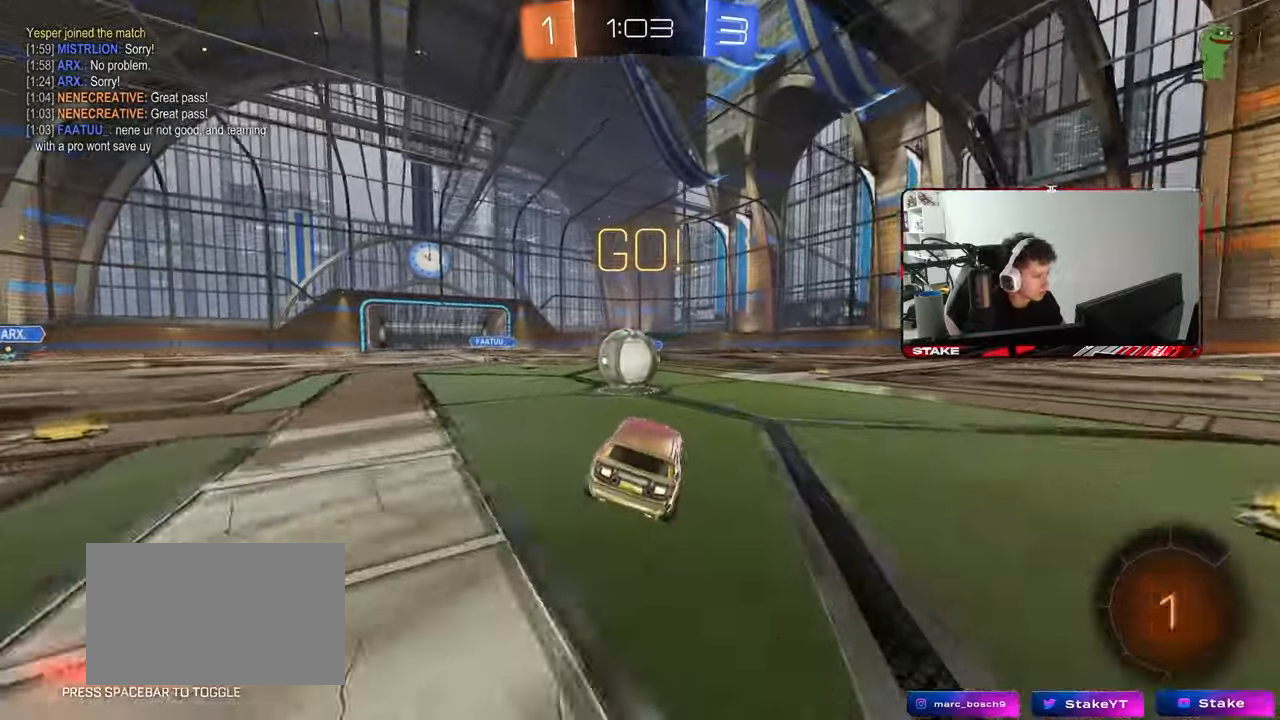
{"keys": ["d", "s", "shift"], "mouse": ["right"], "mouse_move": "still", "events": [[33, "a", "down"], [33, "w", "down"], [217, "a", "up"], [217, "mouse_right", "down"], [267, "d", "down"], [317, "shift", "down"], [350, "mouse_right", "up"], [400, "mouse_right", "down"], [500, "s", "down"], [500, "w", "up"]]}
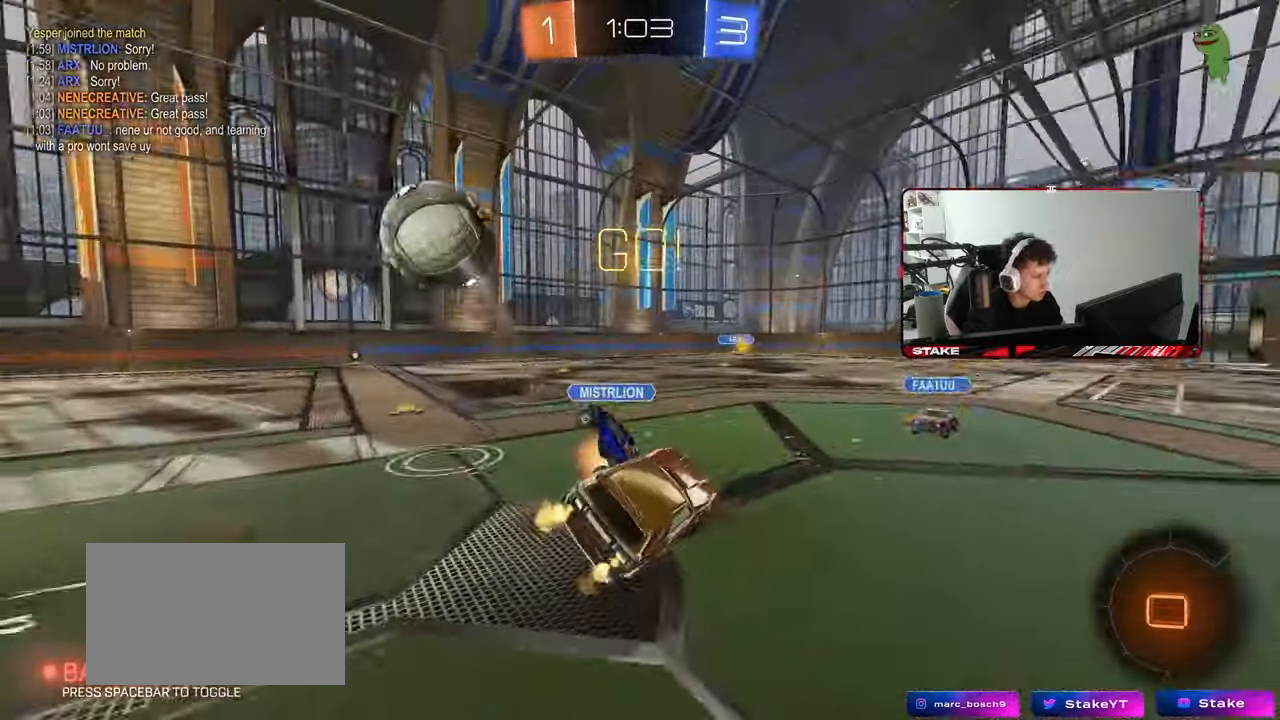
{"keys": ["d", "shift", "w"], "mouse": [], "mouse_move": "still", "events": [[133, "mouse_right", "up"], [183, "s", "up"], [317, "w", "down"]]}
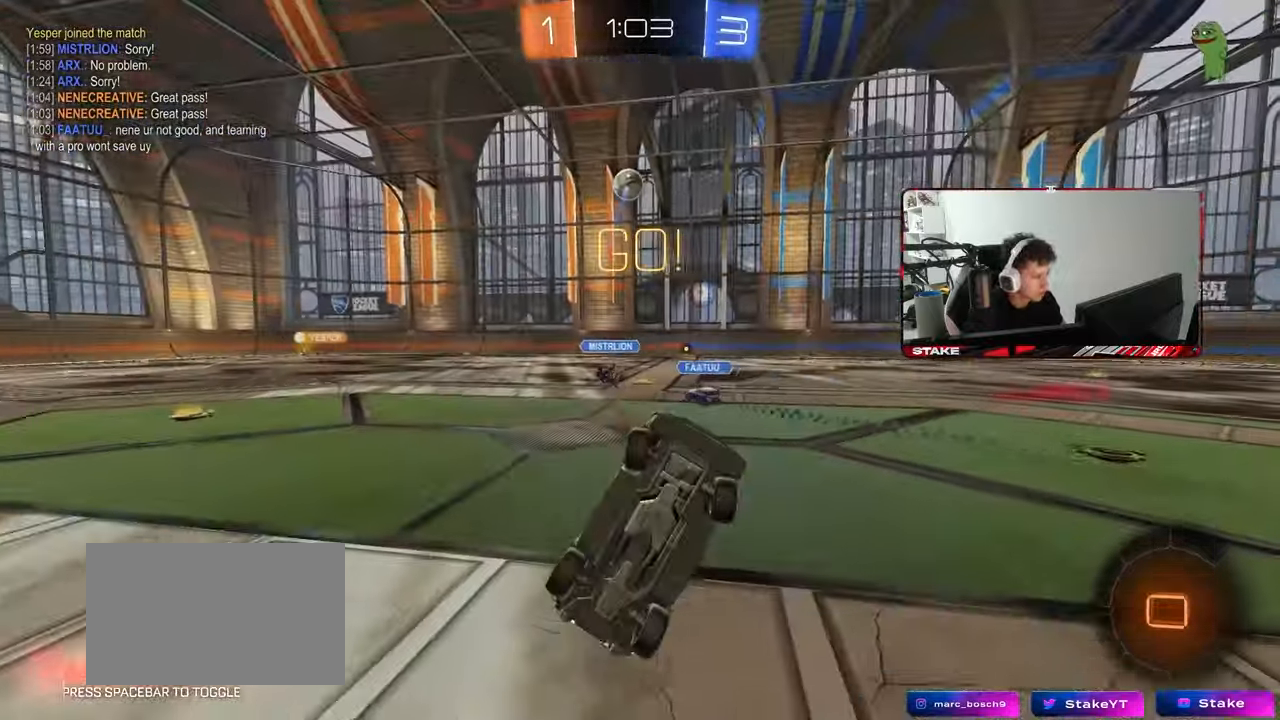
{"keys": ["d", "tab", "w"], "mouse": [], "mouse_move": "still", "events": [[17, "shift", "up"], [67, "space", "down"], [67, "w", "up"], [100, "d", "up"], [150, "space", "up"], [250, "tab", "down"], [383, "d", "down"], [383, "w", "down"]]}
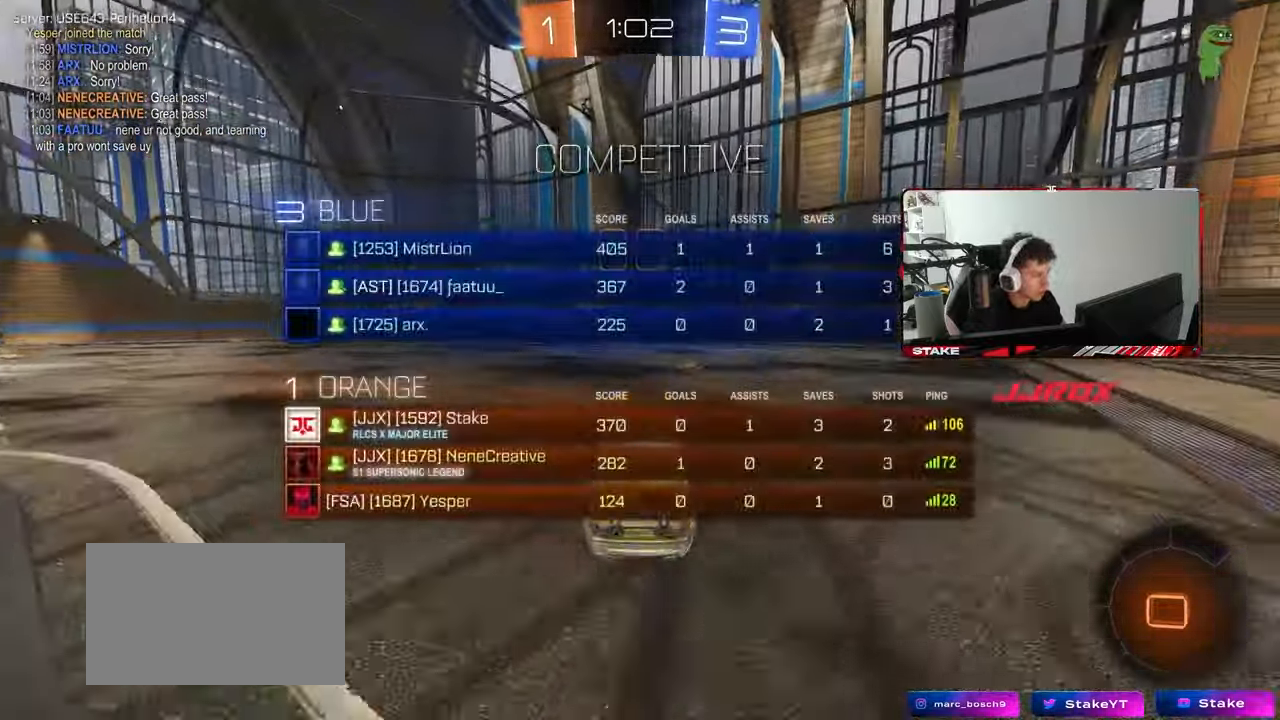
{"keys": ["tab", "w"], "mouse": ["left"], "mouse_move": "still", "events": [[350, "mouse_left", "down"], [400, "d", "up"], [400, "mouse_right", "down"], [500, "mouse_right", "up"]]}
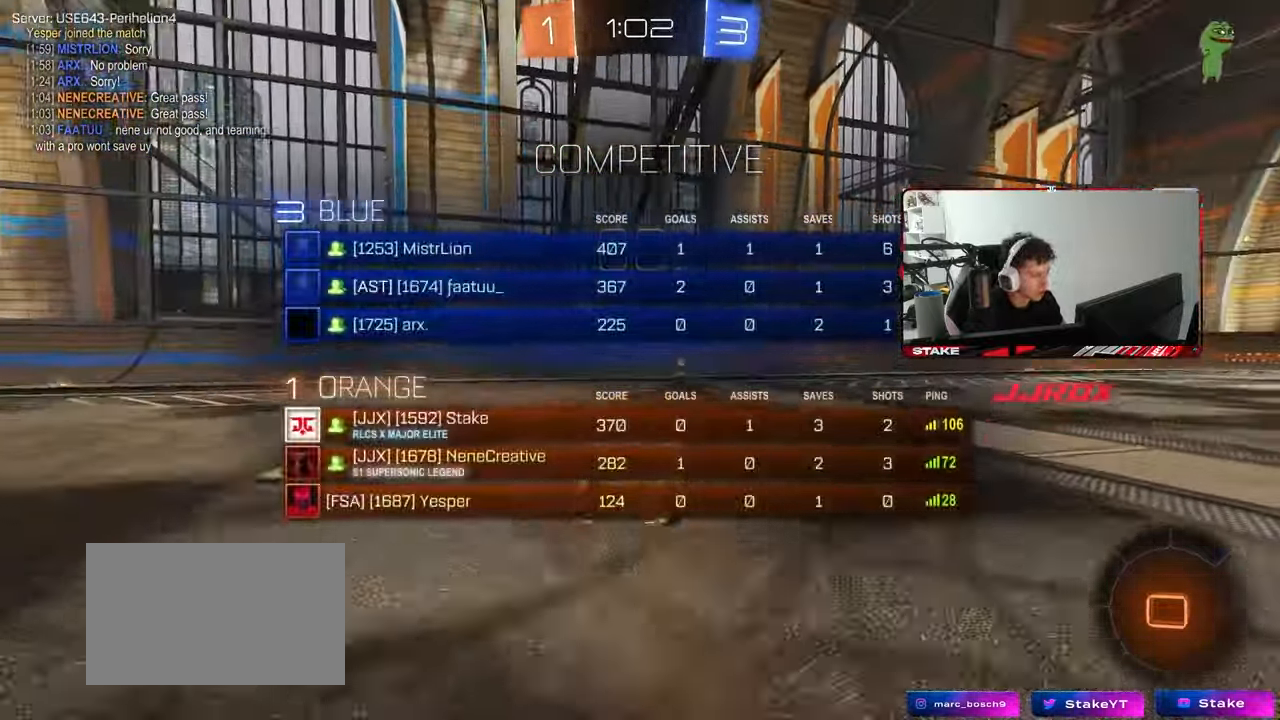
{"keys": ["d", "space"], "mouse": [], "mouse_move": "still", "events": [[33, "mouse_right", "down"], [83, "mouse_left", "up"], [133, "mouse_right", "up"], [367, "w", "up"], [417, "space", "down"], [417, "tab", "up"], [467, "d", "down"]]}
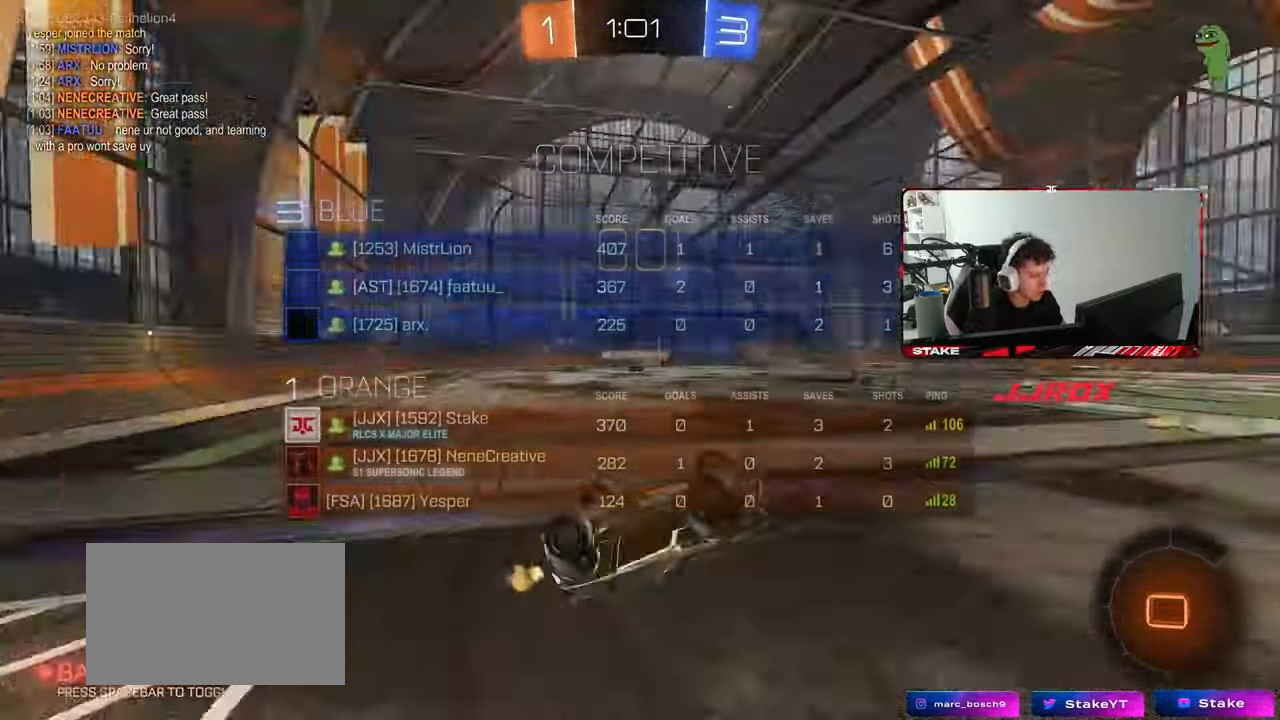
{"keys": ["d"], "mouse": [], "mouse_move": "still", "events": [[67, "space", "up"]]}
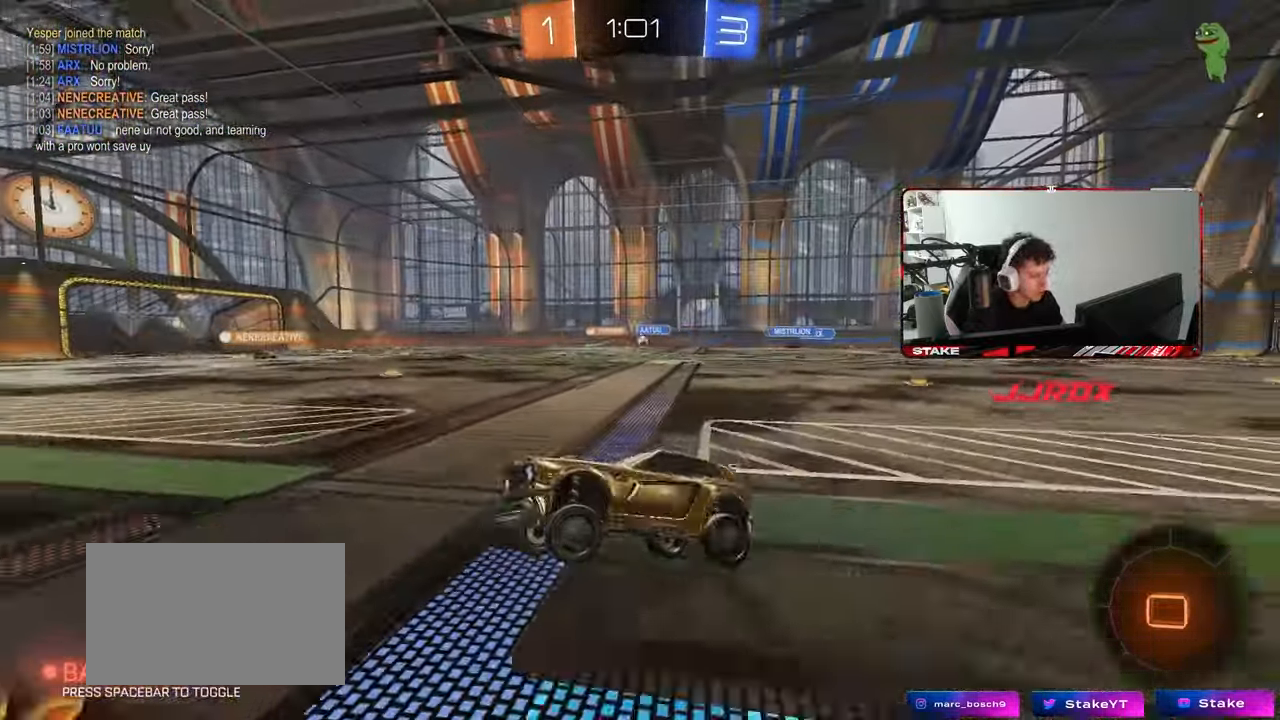
{"keys": ["d", "w"], "mouse": [], "mouse_move": "still", "events": [[50, "w", "down"], [217, "shift", "down"], [300, "shift", "up"]]}
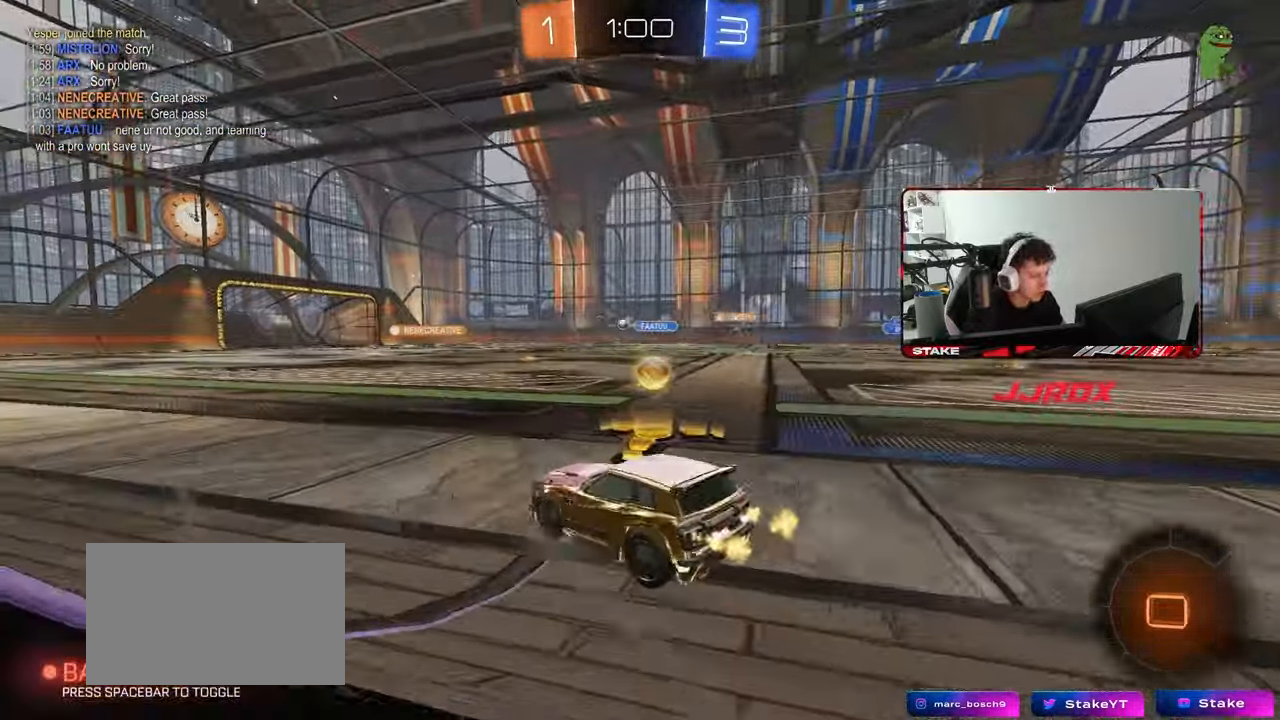
{"keys": ["d", "w"], "mouse": ["left"], "mouse_move": "still", "events": [[233, "d", "up"], [283, "a", "down"], [317, "mouse_left", "down"], [467, "a", "up"], [467, "d", "down"]]}
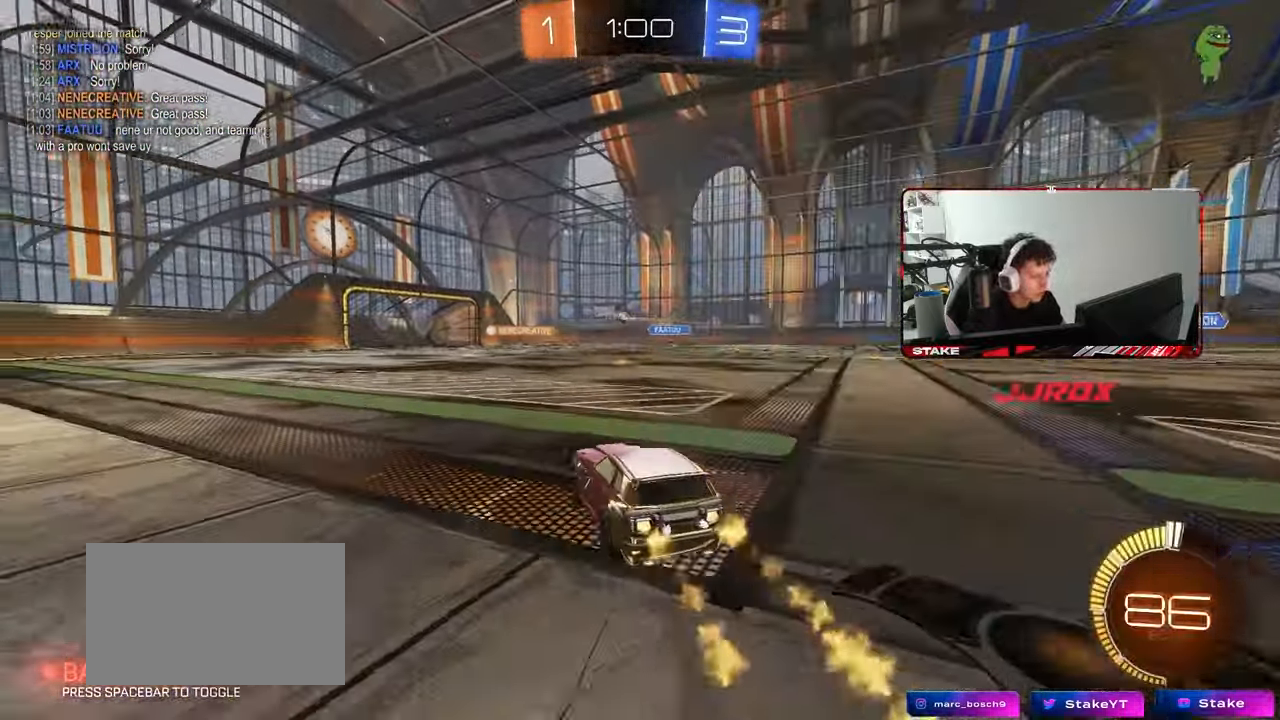
{"keys": ["a", "s", "shift"], "mouse": ["left"], "mouse_move": "still", "events": [[17, "mouse_right", "down"], [100, "a", "down"], [100, "d", "up"], [100, "mouse_right", "up"], [100, "shift", "down"], [150, "mouse_right", "down"], [200, "s", "down"], [200, "w", "up"], [333, "mouse_right", "up"]]}
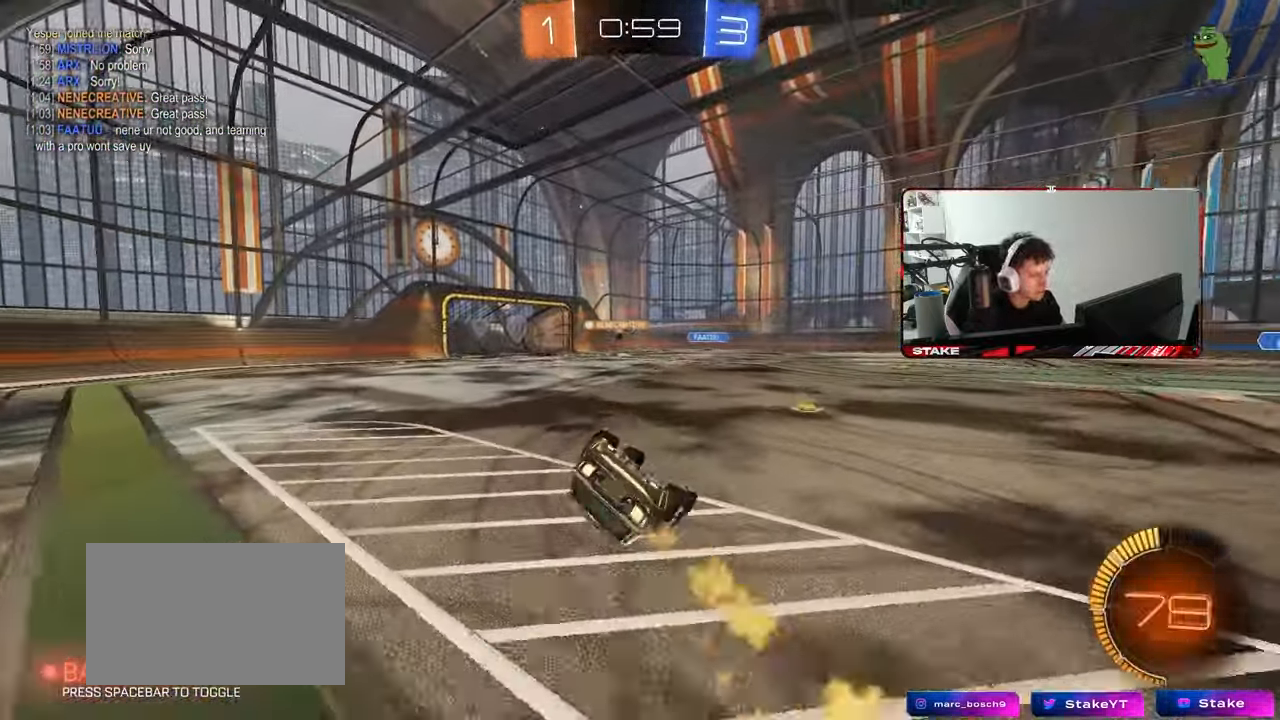
{"keys": [], "mouse": [], "mouse_move": "still", "events": [[33, "mouse_left", "up"], [33, "s", "up"], [167, "s", "down"], [350, "s", "up"], [350, "shift", "up"], [450, "a", "up"]]}
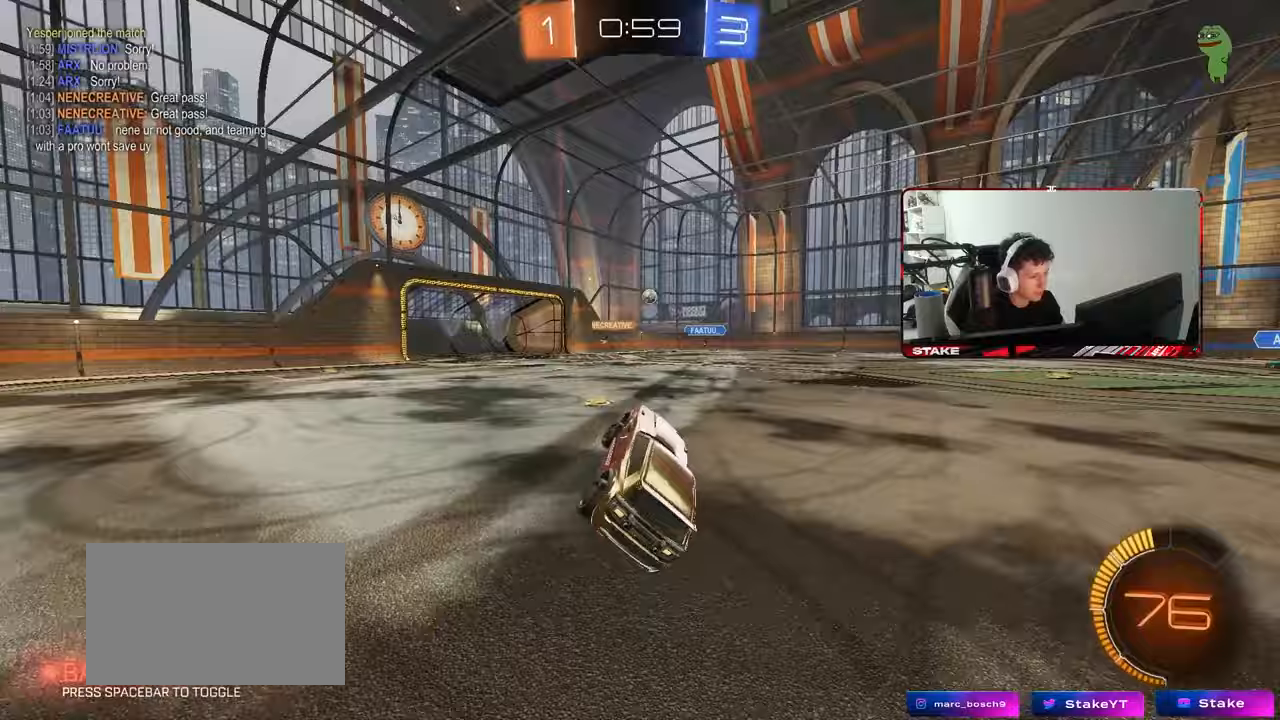
{"keys": ["w"], "mouse": [], "mouse_move": "still", "events": [[83, "w", "down"], [133, "mouse_left", "down"], [233, "d", "down"], [367, "d", "up"], [367, "mouse_left", "up"]]}
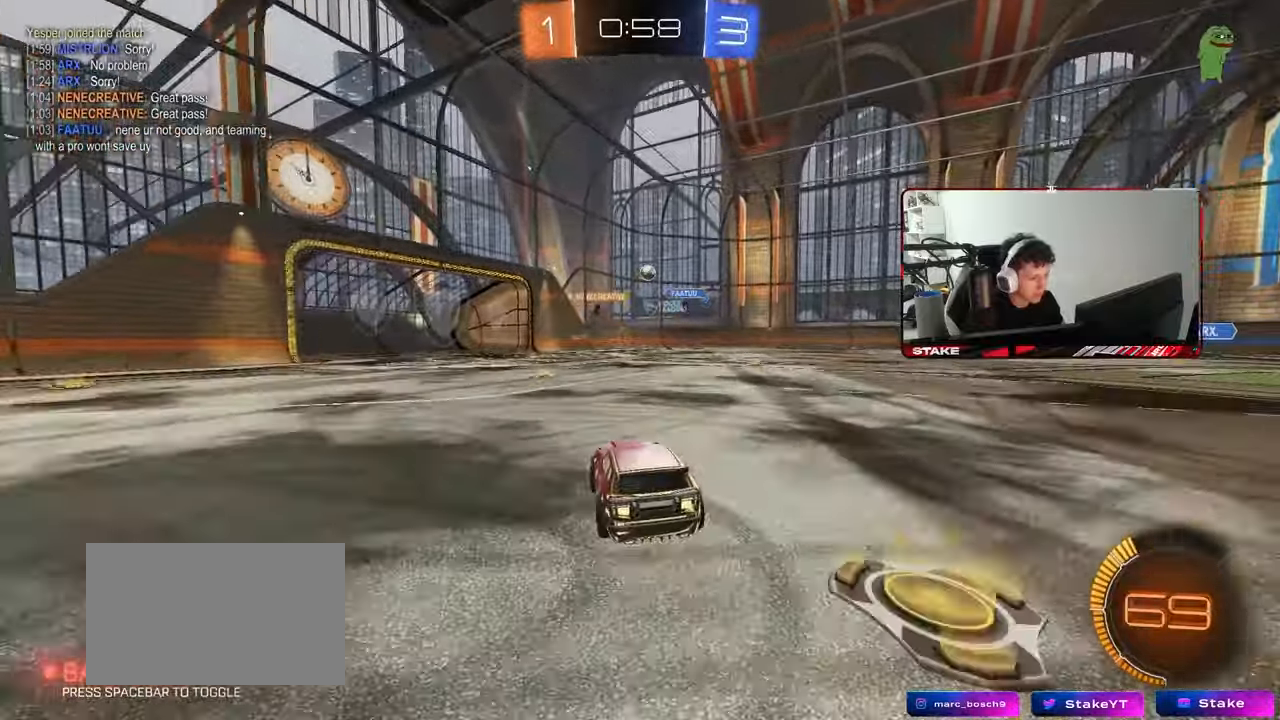
{"keys": ["d"], "mouse": [], "mouse_move": "still", "events": [[67, "a", "down"], [200, "a", "up"], [200, "w", "up"], [300, "s", "down"], [383, "s", "up"], [483, "d", "down"]]}
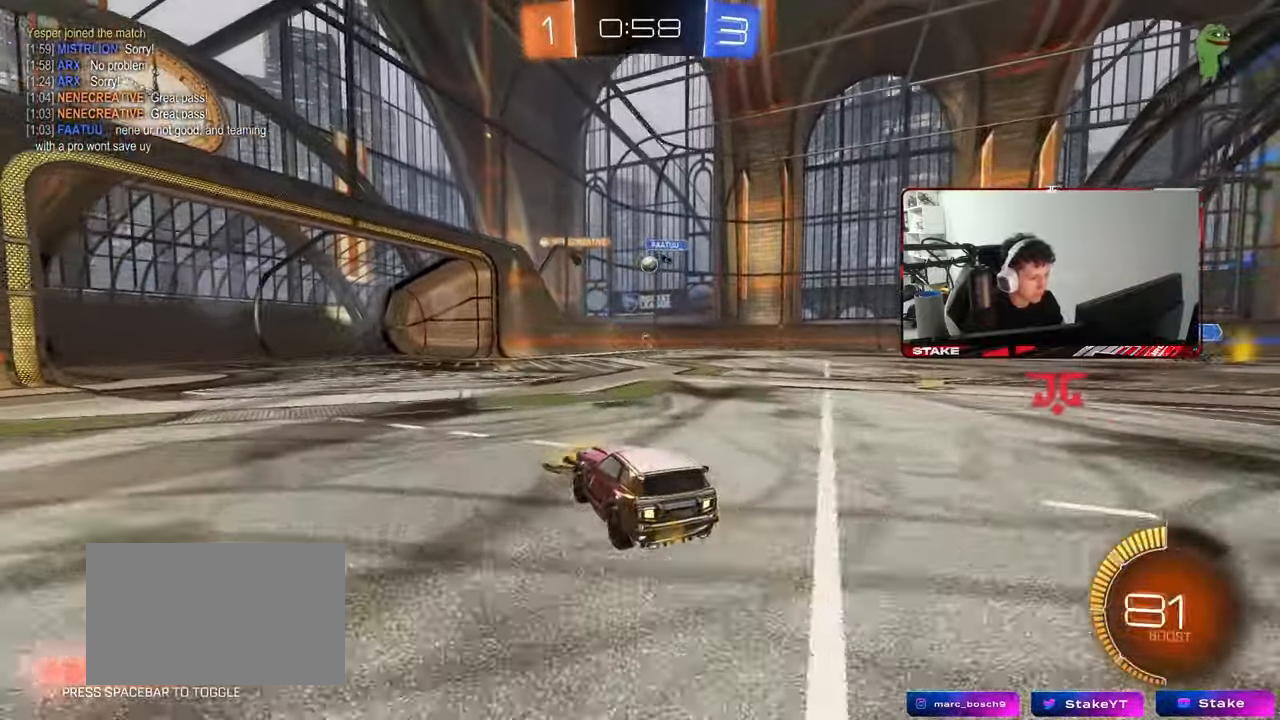
{"keys": ["d", "w"], "mouse": ["left"], "mouse_move": "down", "events": [[33, "w", "down"], [67, "d", "up"], [350, "d", "down"], [400, "mouse_left", "down"]]}
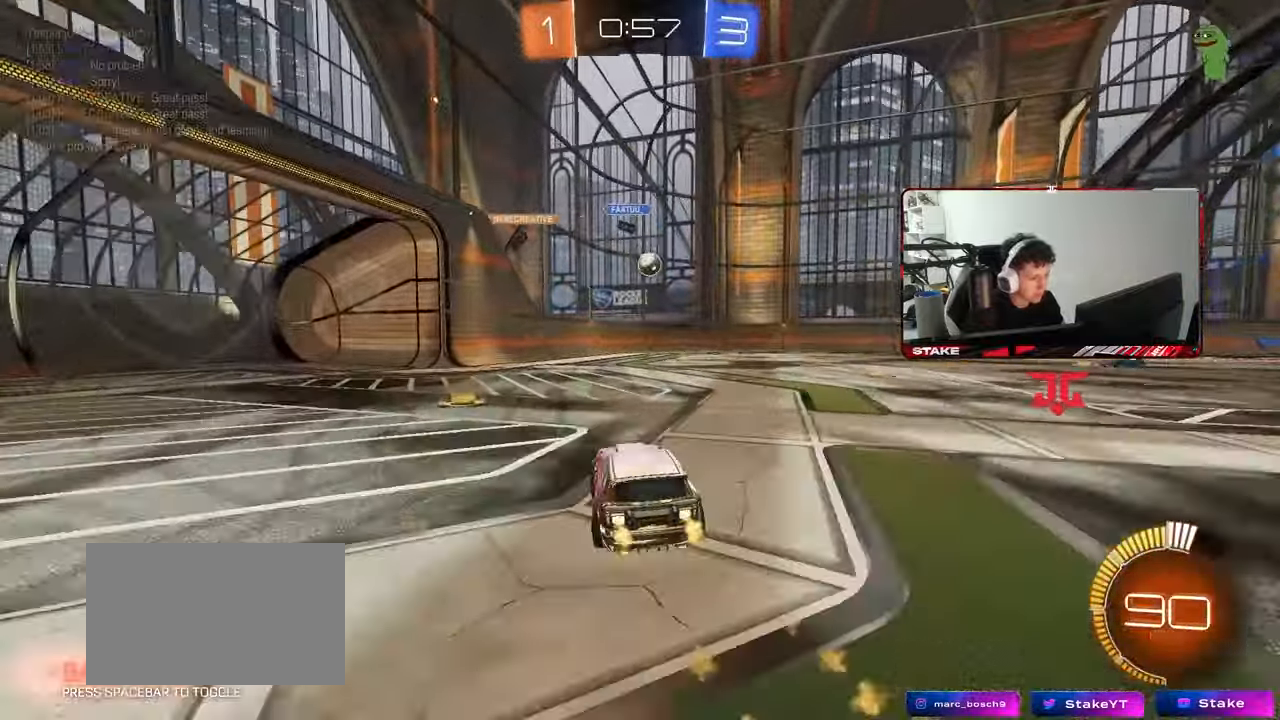
{"keys": ["a", "s"], "mouse": ["left", "right"], "mouse_move": "down-left", "events": [[50, "d", "up"], [283, "d", "down"], [367, "w", "up"], [417, "d", "up"], [417, "mouse_right", "down"], [467, "a", "down"], [467, "s", "down"]]}
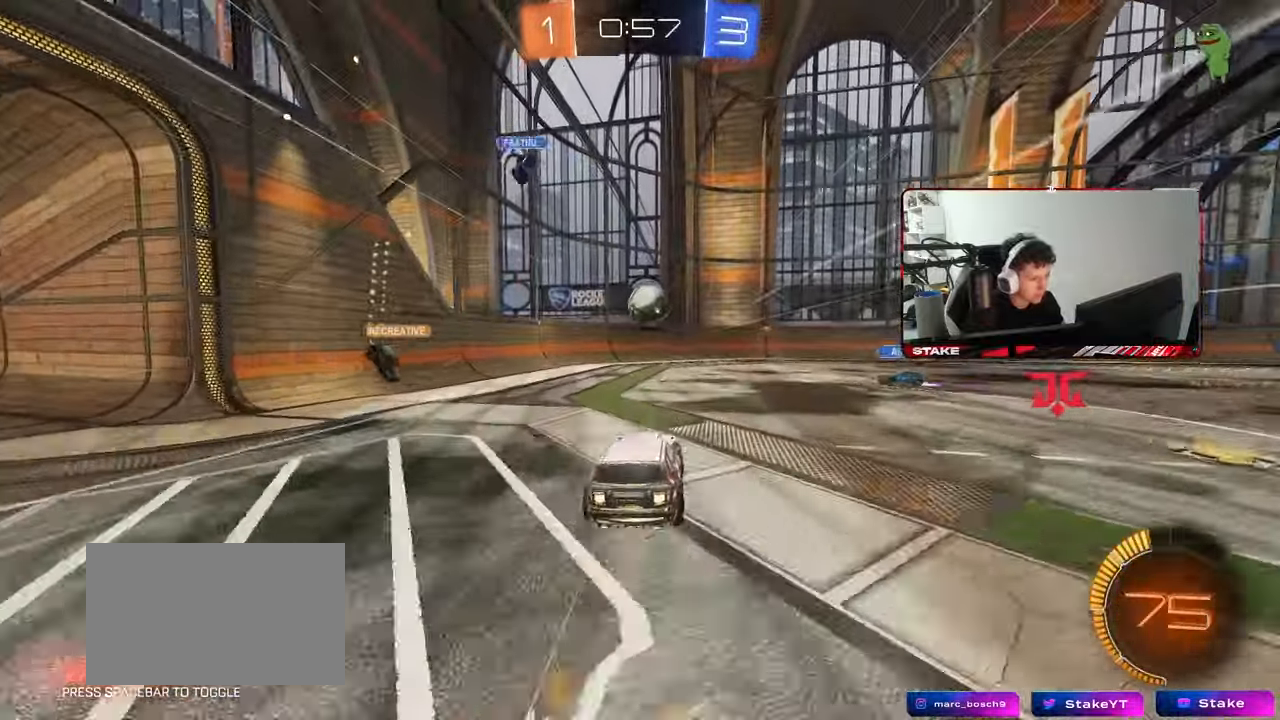
{"keys": ["a", "s", "shift"], "mouse": ["right"], "mouse_move": "still", "events": [[17, "shift", "down"], [100, "mouse_right", "up"], [100, "s", "up"], [100, "shift", "up"], [133, "mouse_left", "up"], [150, "a", "up"], [250, "a", "down"], [250, "shift", "down"], [250, "w", "down"], [283, "mouse_right", "down"], [383, "s", "down"], [383, "w", "up"]]}
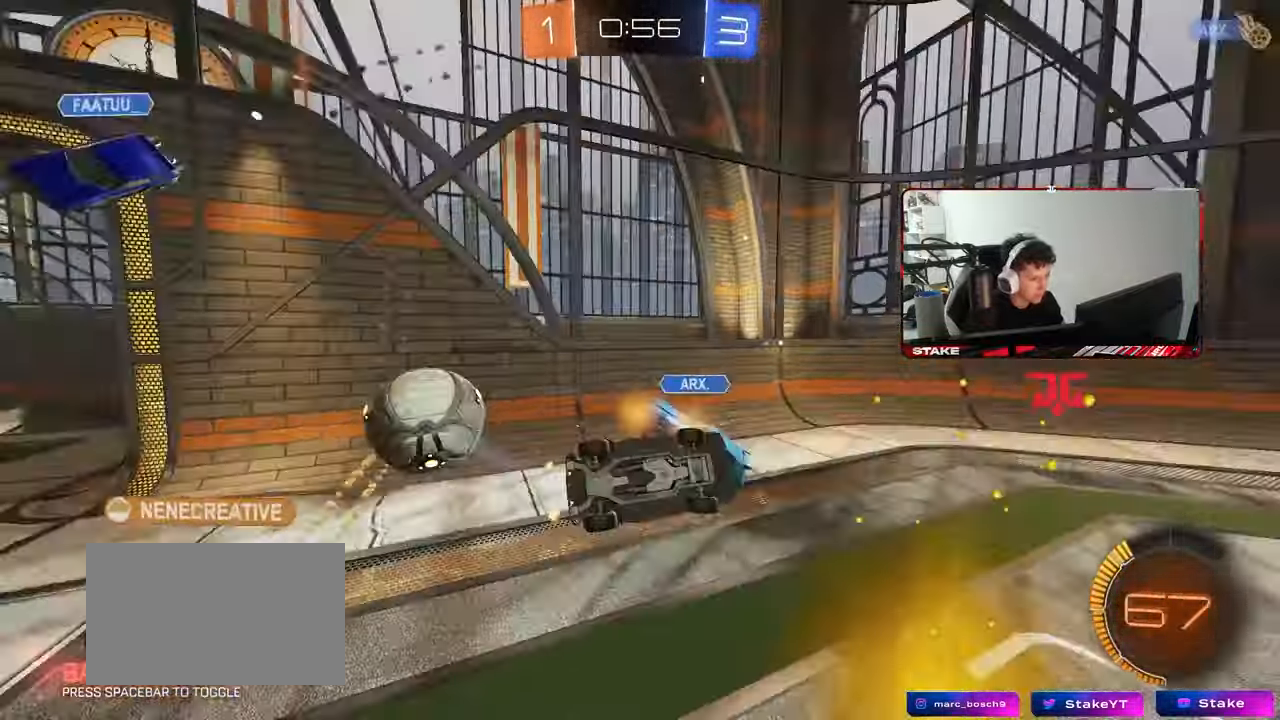
{"keys": ["d", "s"], "mouse": [], "mouse_move": "still", "events": [[33, "mouse_right", "up"], [350, "shift", "up"], [400, "a", "up"], [450, "d", "down"]]}